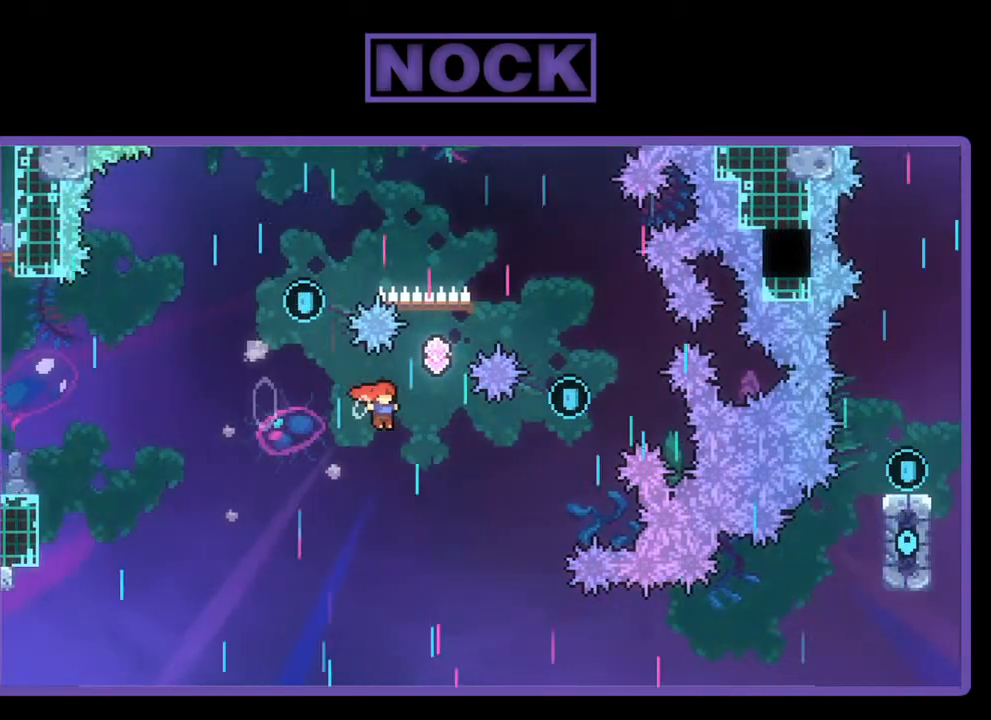
Gameplay with a controller (PlayStation layout); each line is a JSON object with the inputs held at the frame after it. "events" lists button and stick changes between this image and that frame as [ms after this image, input, new state], when the widget could be followed in between. Not read: right_stick.
{"buttons": ["CIRCLE", "R2", "DPAD_UP"], "left_stick": "center", "events": [[17, "CROSS", "up"], [33, "DPAD_RIGHT", "up"], [33, "DPAD_UP", "down"], [183, "CIRCLE", "down"]]}
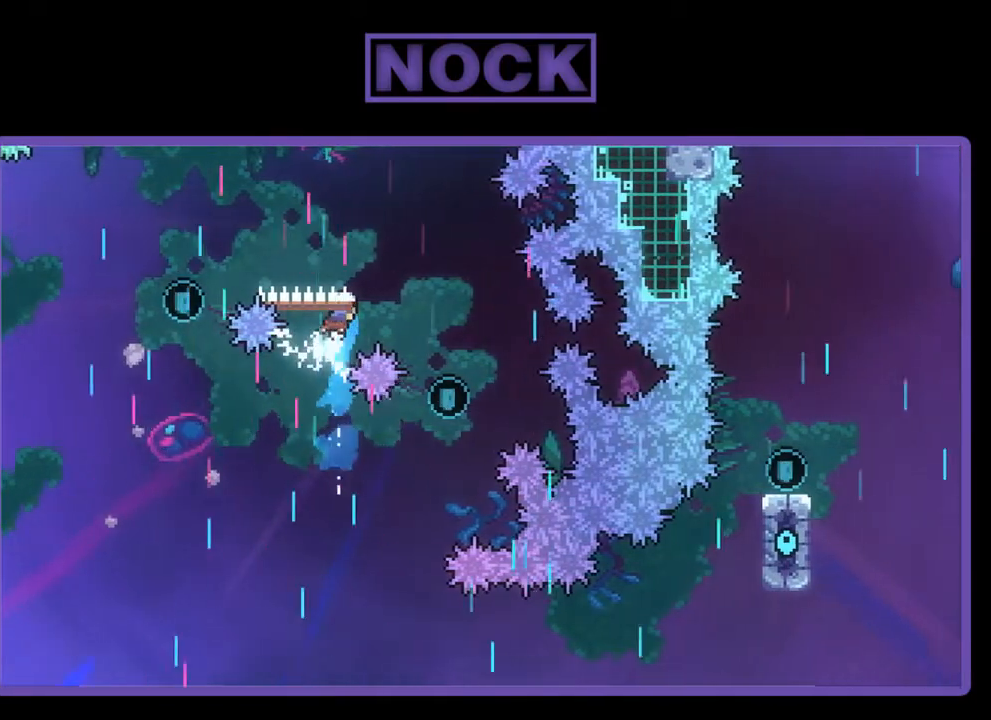
{"buttons": ["R2", "DPAD_UP", "DPAD_RIGHT"], "left_stick": "center", "events": [[83, "DPAD_RIGHT", "down"], [183, "CIRCLE", "up"], [317, "DPAD_UP", "up"], [417, "DPAD_UP", "down"]]}
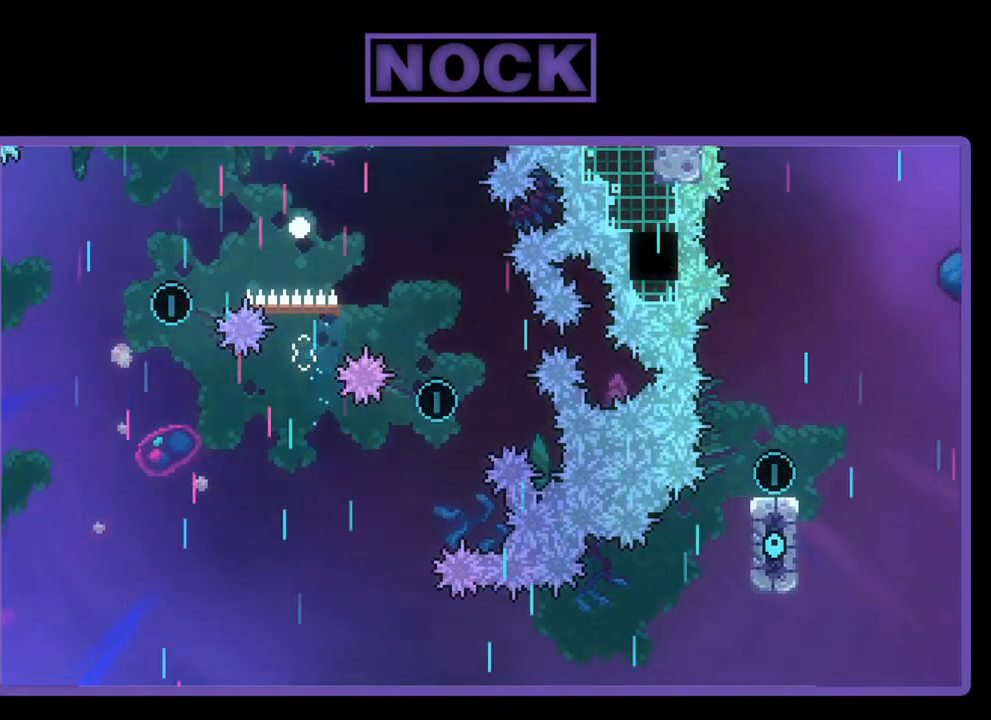
{"buttons": [], "left_stick": "center", "events": [[117, "DPAD_RIGHT", "up"], [117, "DPAD_UP", "up"], [250, "R2", "up"]]}
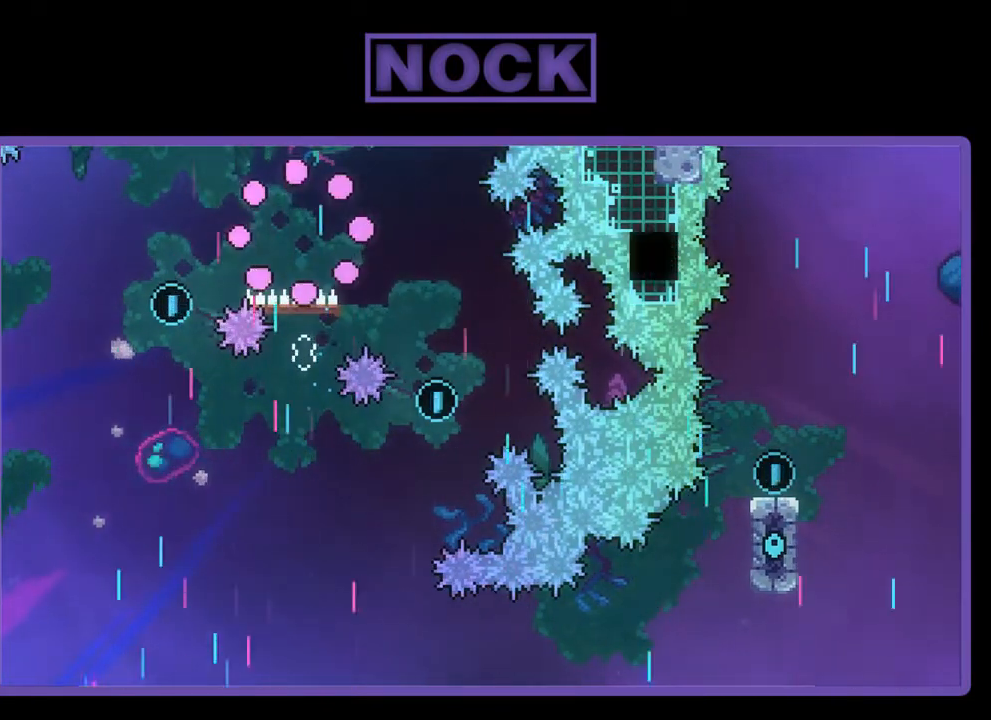
{"buttons": ["R2"], "left_stick": "center", "events": [[417, "R2", "down"]]}
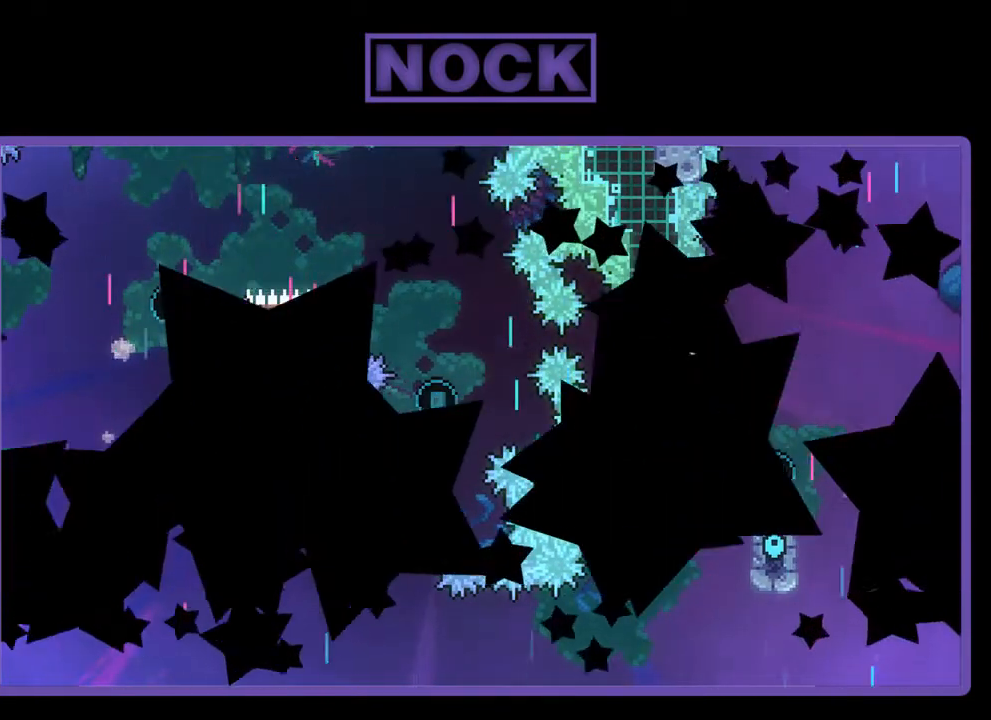
{"buttons": ["R2"], "left_stick": "center", "events": []}
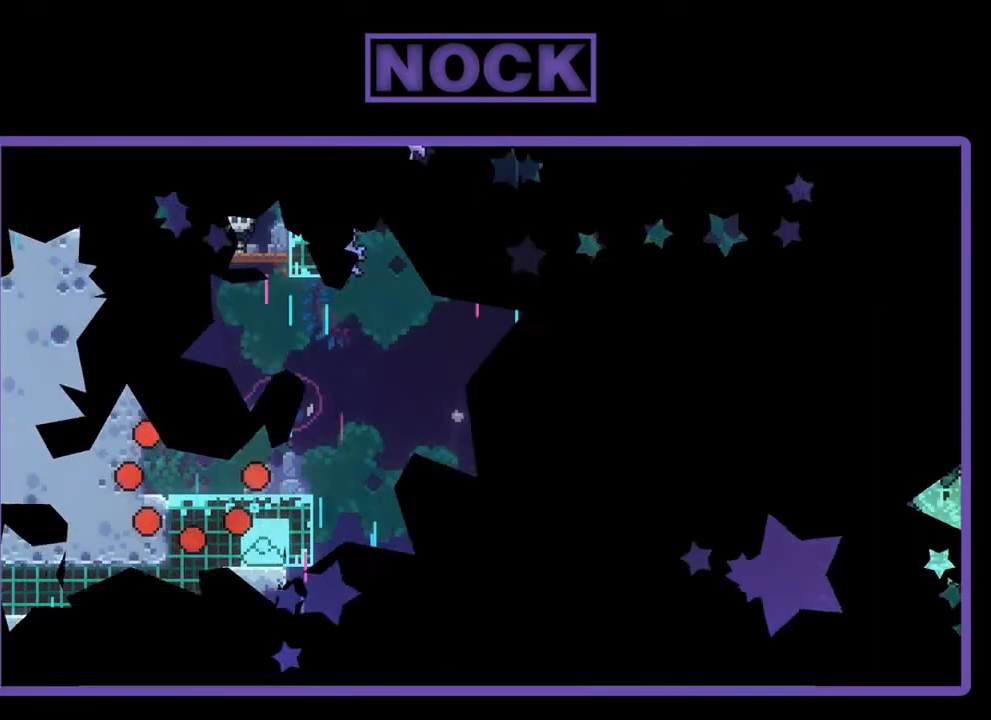
{"buttons": ["R2", "DPAD_RIGHT"], "left_stick": "center", "events": [[483, "DPAD_RIGHT", "down"]]}
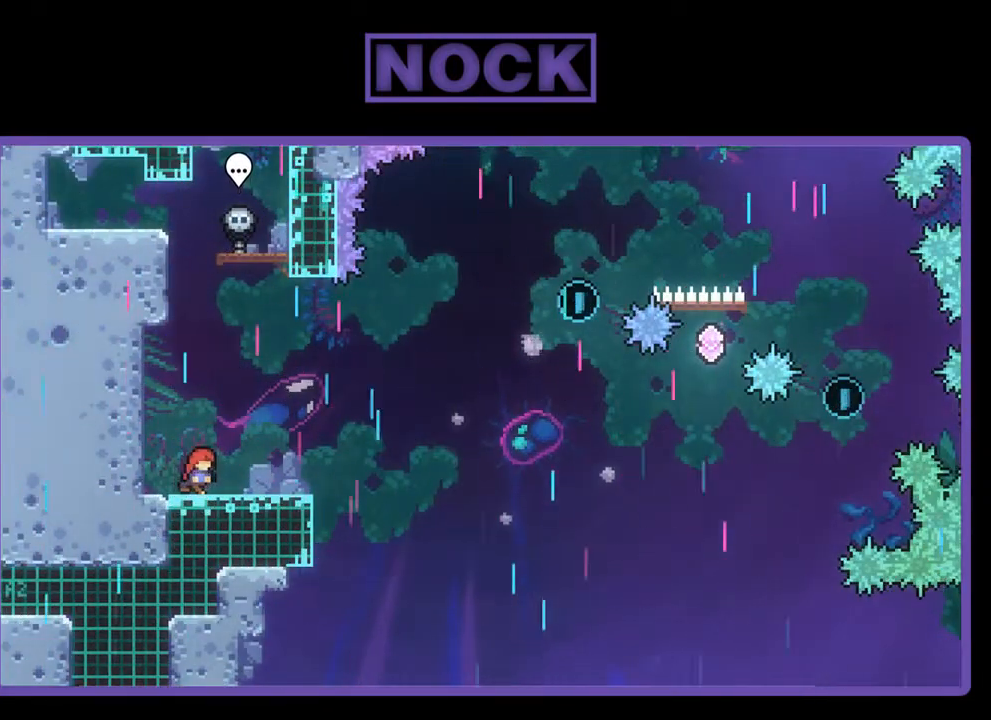
{"buttons": ["CROSS", "R2"], "left_stick": "center", "events": [[83, "DPAD_RIGHT", "up"], [283, "CROSS", "down"]]}
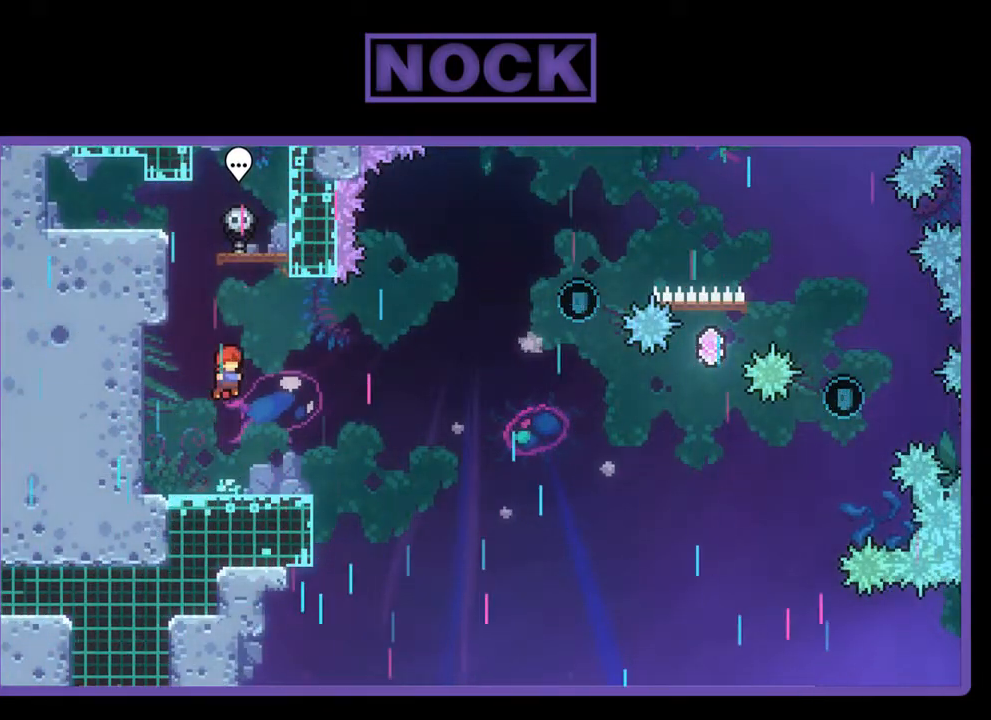
{"buttons": ["CIRCLE", "R2", "DPAD_DOWN", "DPAD_RIGHT"], "left_stick": "center", "events": [[83, "CROSS", "up"], [383, "DPAD_DOWN", "down"], [450, "CIRCLE", "down"], [483, "DPAD_RIGHT", "down"]]}
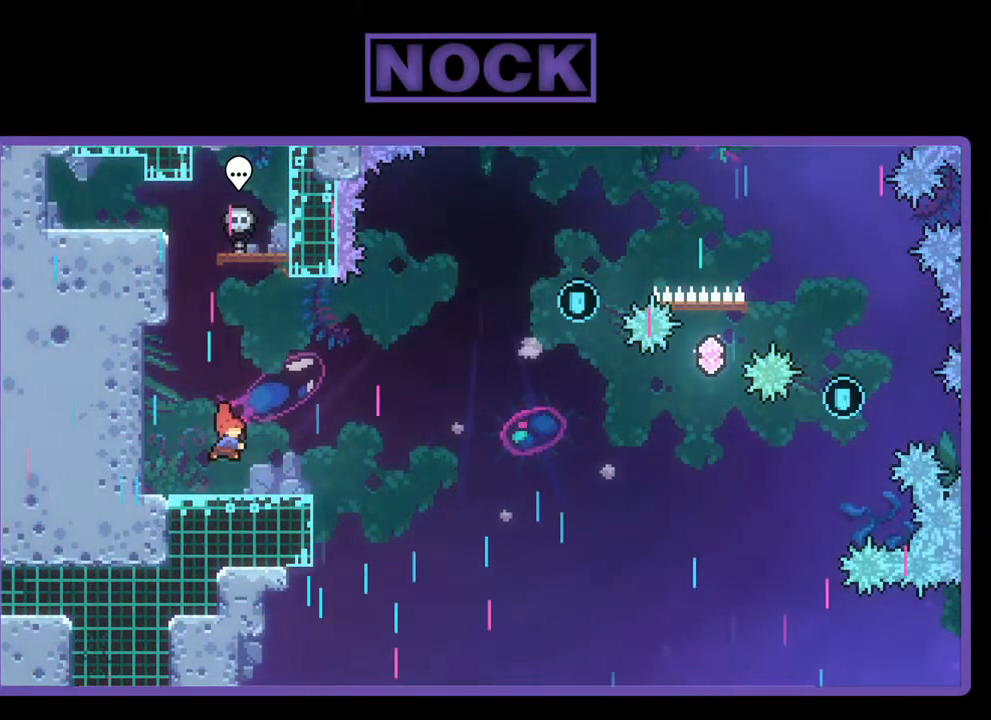
{"buttons": ["CROSS", "R2", "DPAD_RIGHT"], "left_stick": "center", "events": [[83, "CIRCLE", "up"], [183, "CROSS", "down"], [383, "DPAD_DOWN", "up"]]}
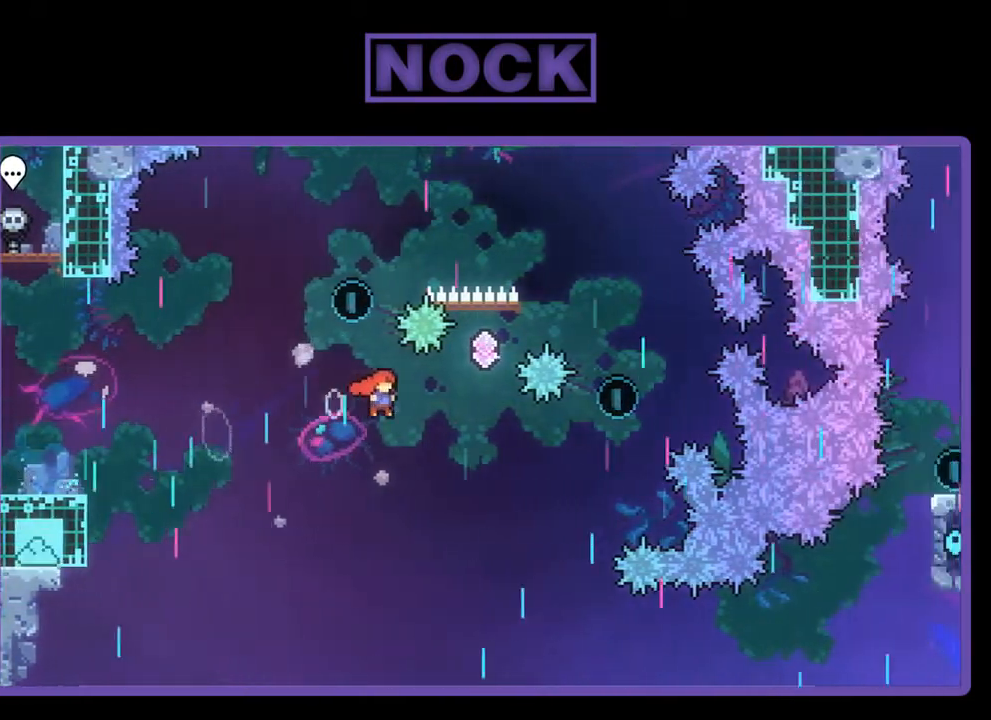
{"buttons": ["CIRCLE", "R2", "DPAD_UP", "DPAD_RIGHT"], "left_stick": "center", "events": [[83, "CROSS", "up"], [83, "DPAD_UP", "down"], [117, "DPAD_RIGHT", "up"], [183, "CIRCLE", "down"], [250, "DPAD_RIGHT", "down"]]}
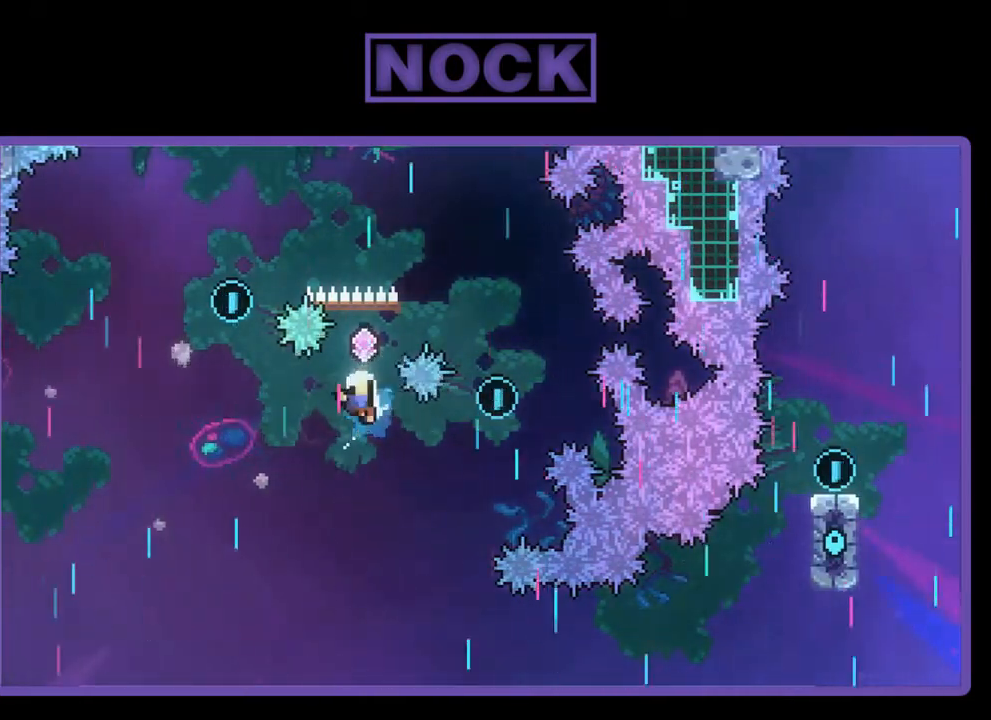
{"buttons": [], "left_stick": "center", "events": [[283, "CIRCLE", "up"], [283, "DPAD_RIGHT", "up"], [317, "DPAD_UP", "up"], [317, "R2", "up"]]}
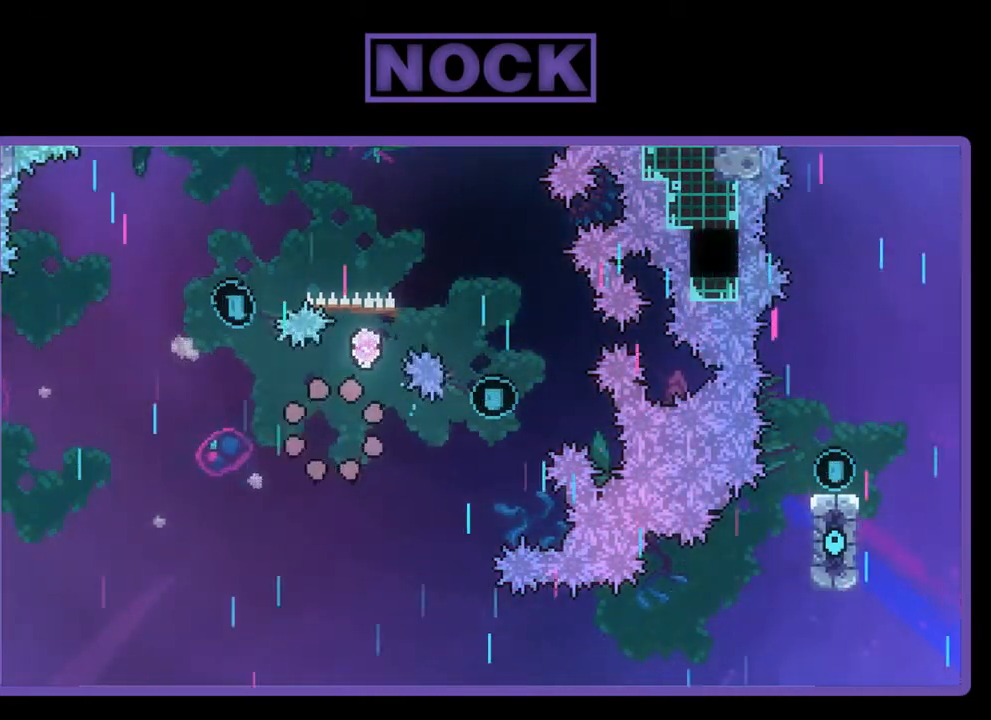
{"buttons": [], "left_stick": "center", "events": []}
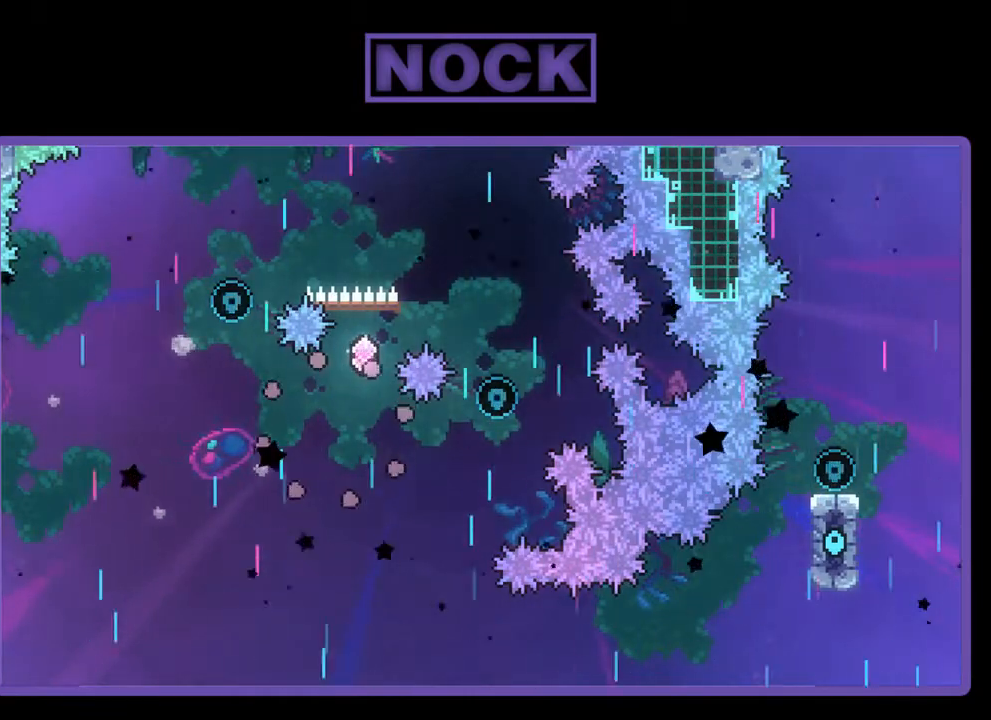
{"buttons": [], "left_stick": "center", "events": []}
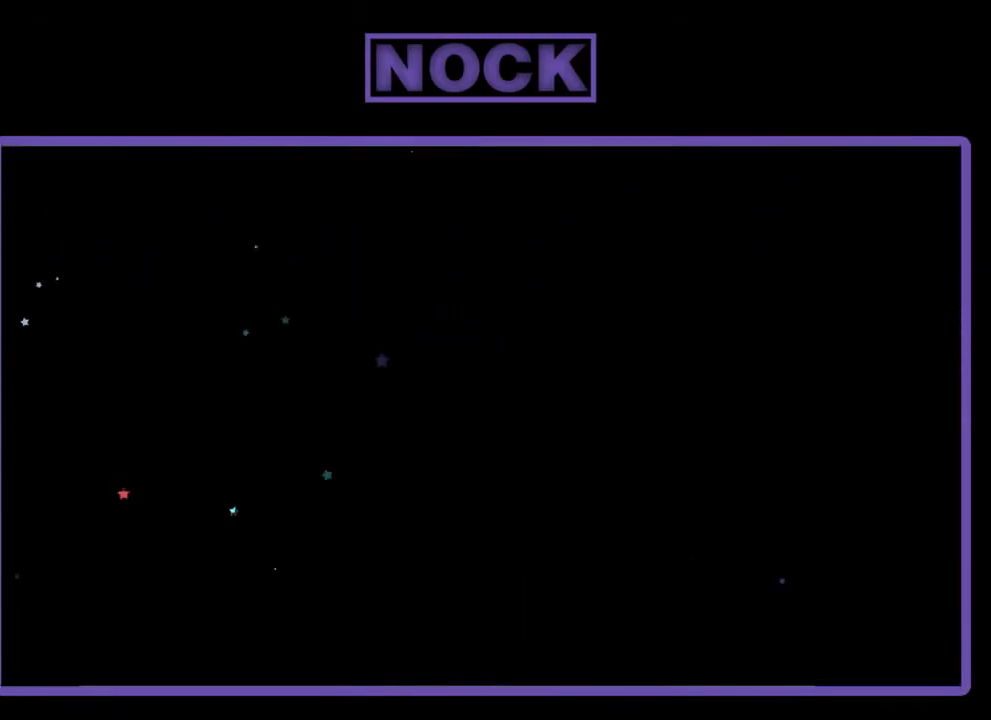
{"buttons": [], "left_stick": "center", "events": []}
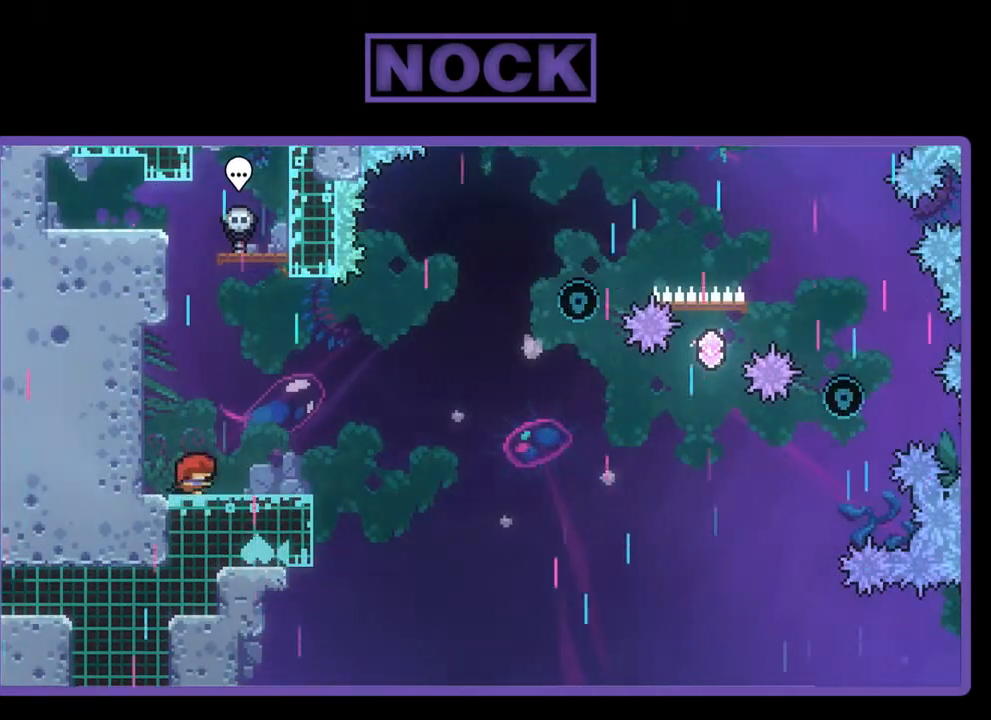
{"buttons": ["CROSS", "R2"], "left_stick": "center", "events": [[17, "DPAD_RIGHT", "down"], [117, "R2", "down"], [183, "DPAD_RIGHT", "up"], [383, "CROSS", "down"]]}
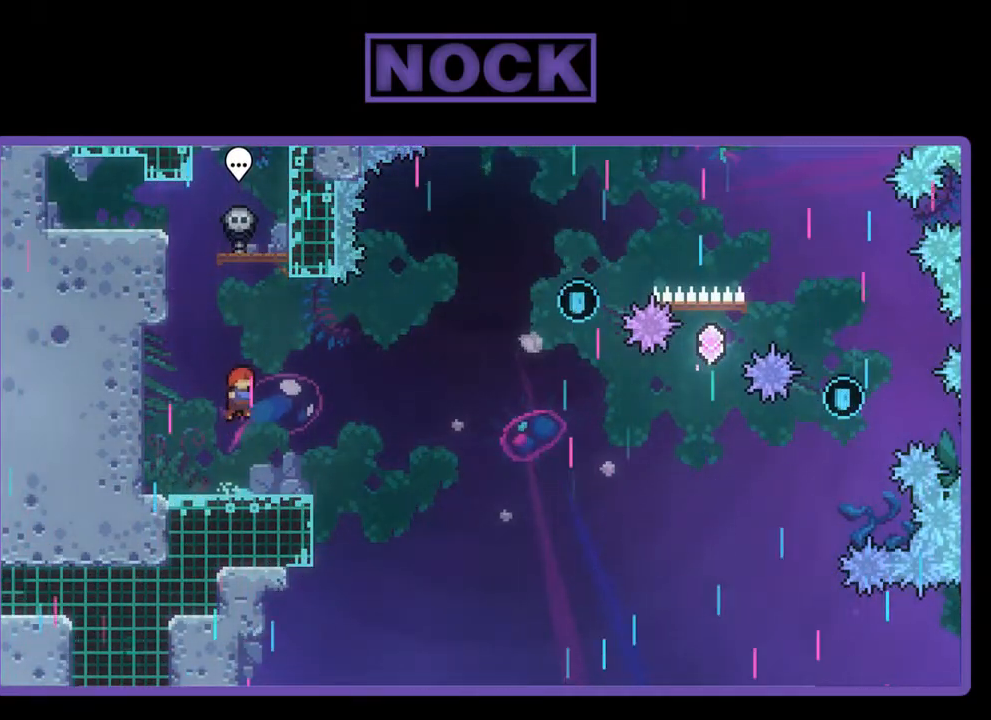
{"buttons": ["R2"], "left_stick": "center", "events": [[250, "CROSS", "up"]]}
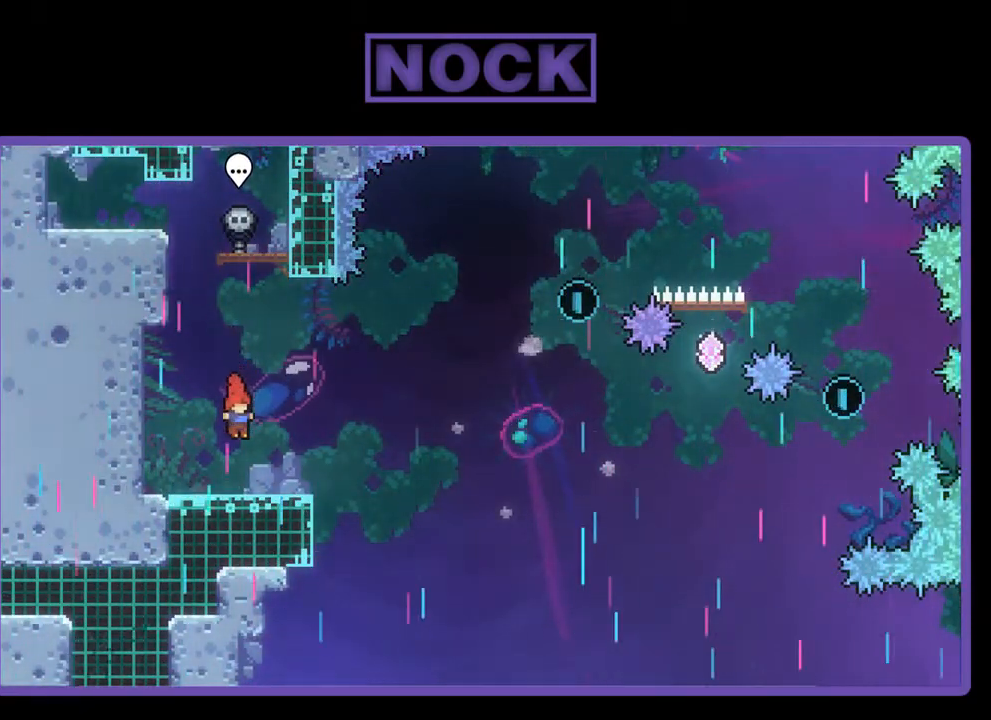
{"buttons": ["CROSS", "R2", "DPAD_DOWN", "DPAD_RIGHT"], "left_stick": "center", "events": [[83, "CIRCLE", "down"], [83, "DPAD_DOWN", "down"], [83, "DPAD_RIGHT", "down"], [217, "CIRCLE", "up"], [283, "CROSS", "down"]]}
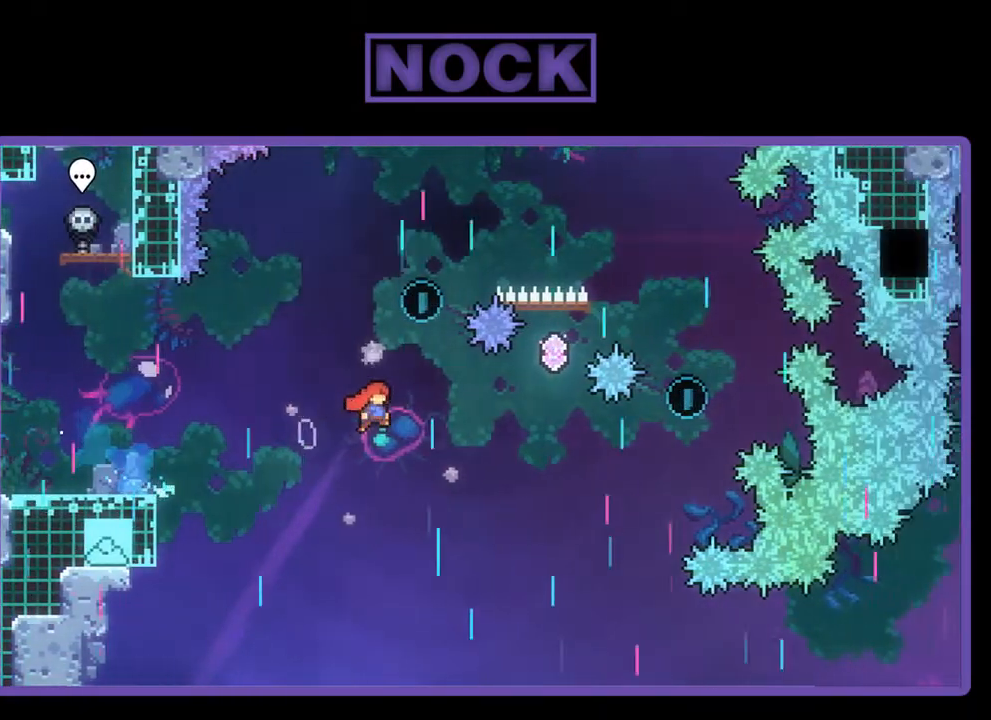
{"buttons": ["CIRCLE", "R2", "DPAD_UP"], "left_stick": "center", "events": [[83, "DPAD_DOWN", "up"], [250, "CROSS", "up"], [250, "DPAD_UP", "down"], [283, "DPAD_RIGHT", "up"], [350, "CIRCLE", "down"]]}
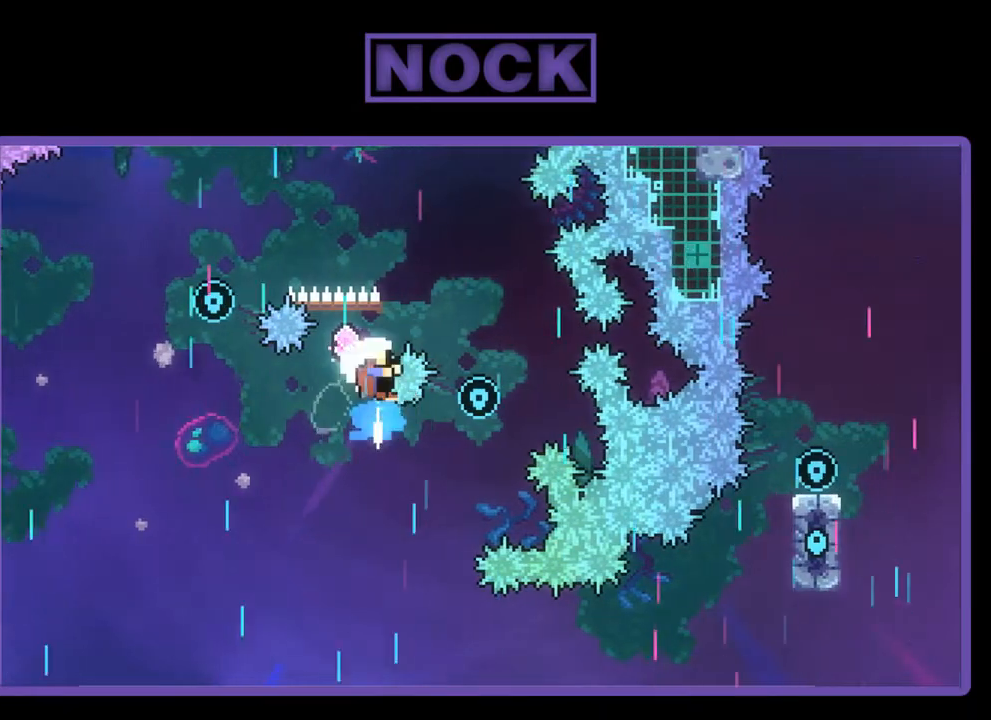
{"buttons": [], "left_stick": "center", "events": [[17, "DPAD_RIGHT", "down"], [417, "DPAD_RIGHT", "up"], [450, "CIRCLE", "up"], [450, "DPAD_UP", "up"], [483, "R2", "up"]]}
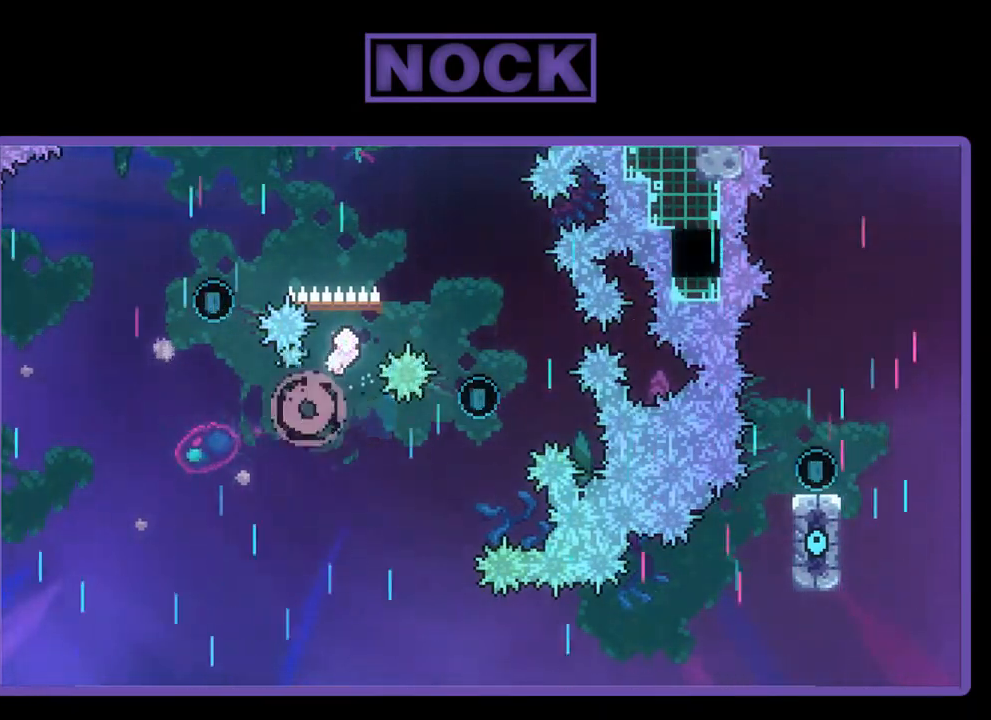
{"buttons": [], "left_stick": "center", "events": []}
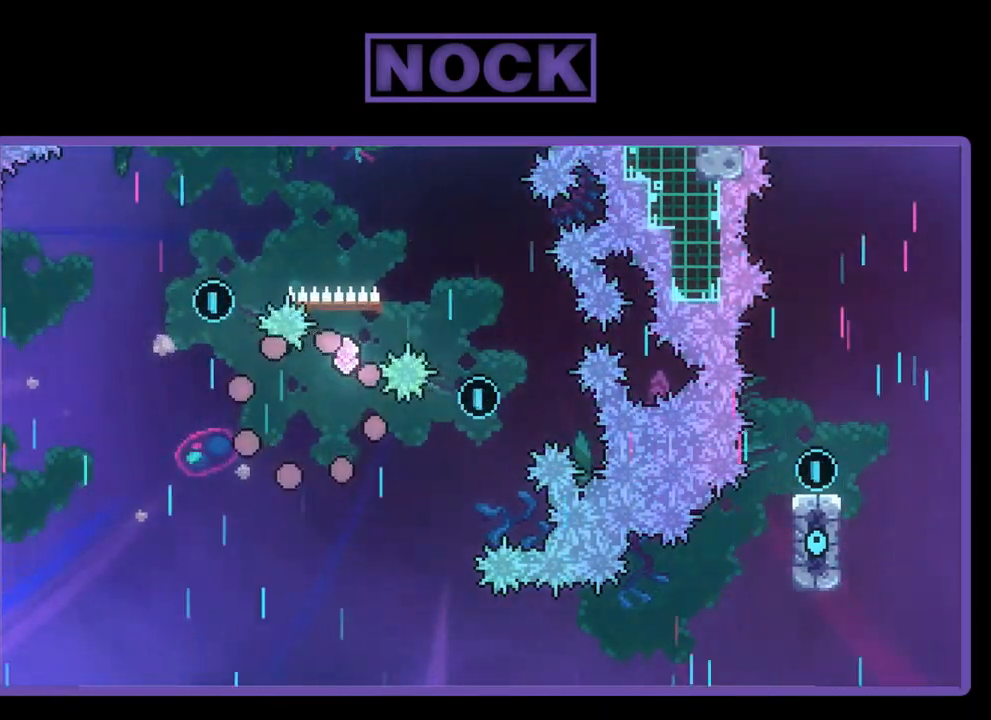
{"buttons": ["R2"], "left_stick": "center", "events": [[283, "R2", "down"]]}
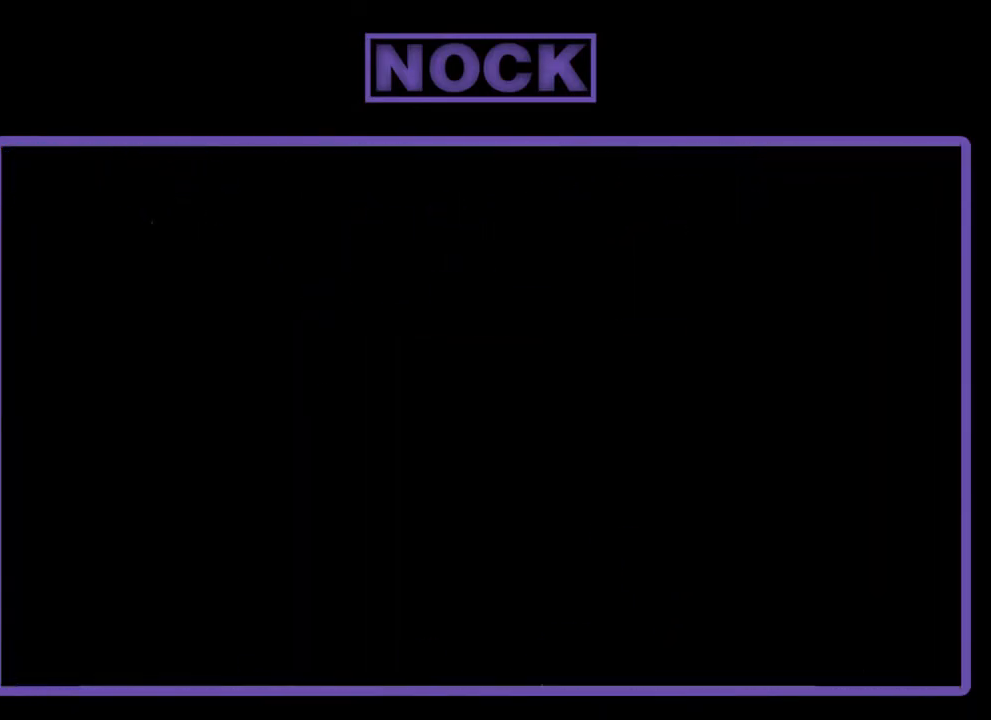
{"buttons": ["R2"], "left_stick": "center", "events": []}
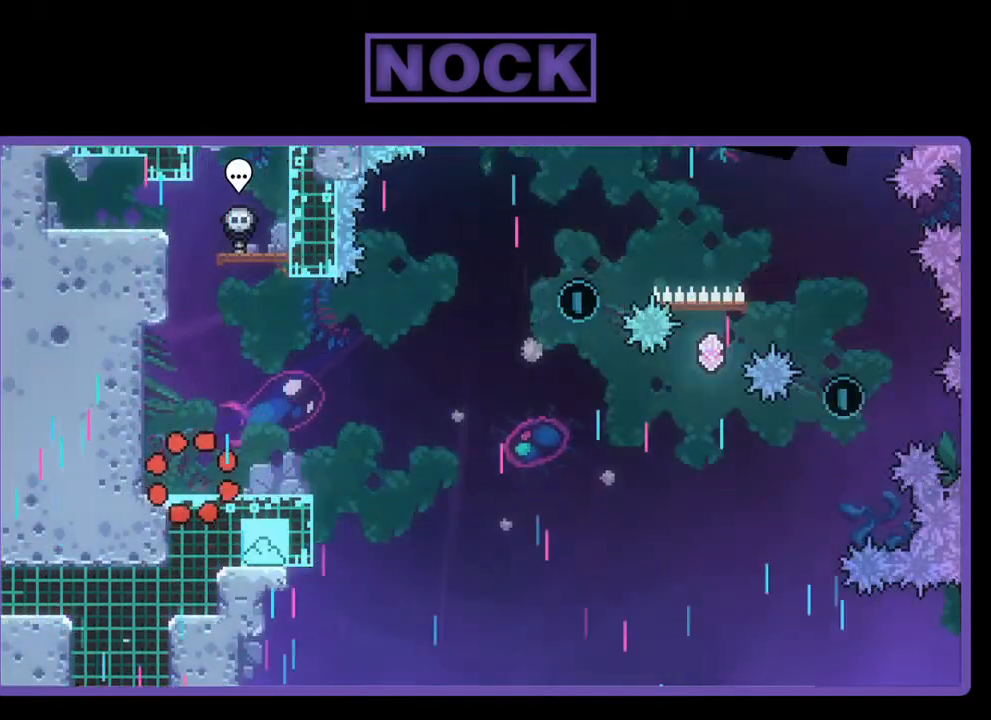
{"buttons": ["CROSS", "R2"], "left_stick": "center", "events": [[83, "DPAD_RIGHT", "down"], [283, "DPAD_RIGHT", "up"], [483, "CROSS", "down"]]}
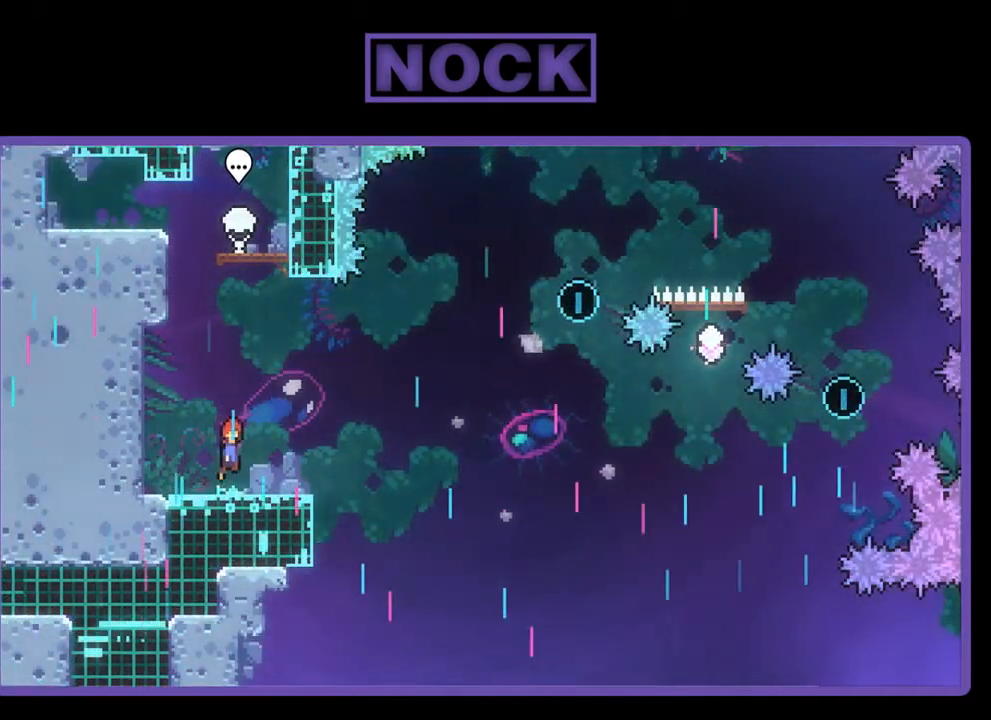
{"buttons": ["R2"], "left_stick": "center", "events": [[217, "CROSS", "up"]]}
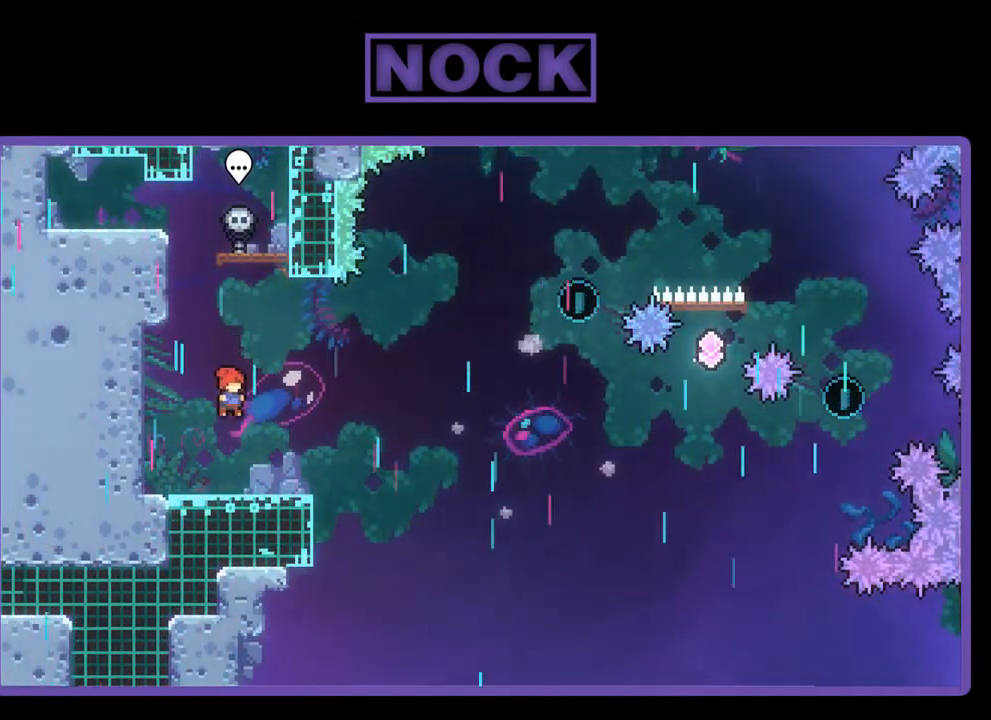
{"buttons": ["CROSS", "R2", "DPAD_DOWN", "DPAD_RIGHT"], "left_stick": "center", "events": [[117, "CIRCLE", "down"], [117, "DPAD_DOWN", "down"], [150, "DPAD_RIGHT", "down"], [250, "CIRCLE", "up"], [383, "CROSS", "down"]]}
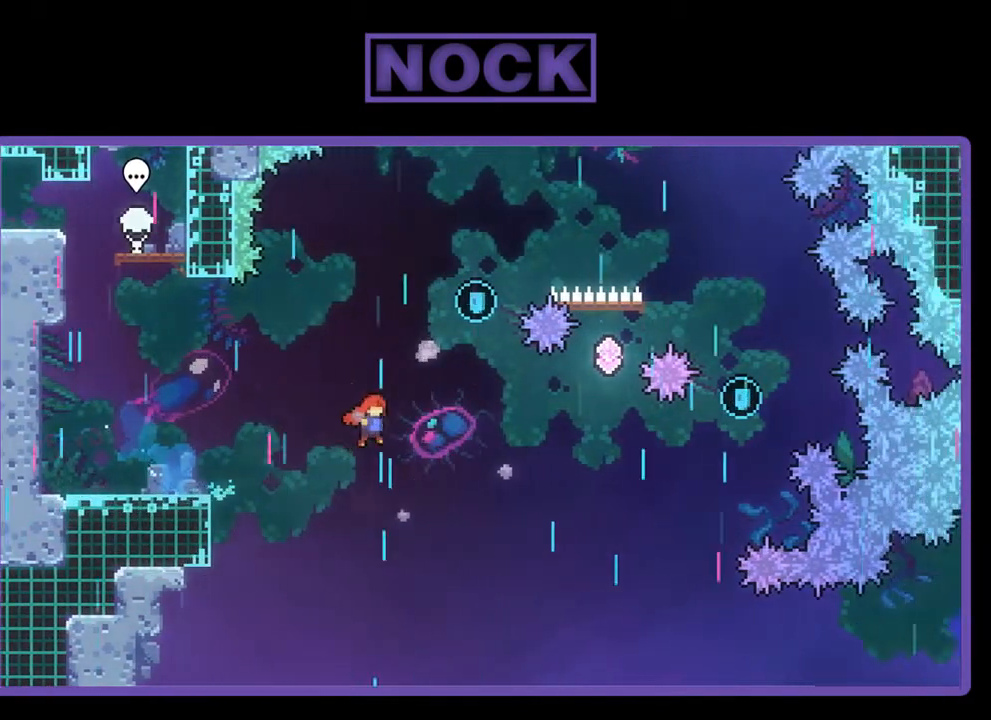
{"buttons": ["CIRCLE", "R2", "DPAD_UP"], "left_stick": "center", "events": [[17, "DPAD_DOWN", "up"], [233, "DPAD_UP", "down"], [283, "CROSS", "up"], [283, "DPAD_RIGHT", "up"], [350, "CIRCLE", "down"]]}
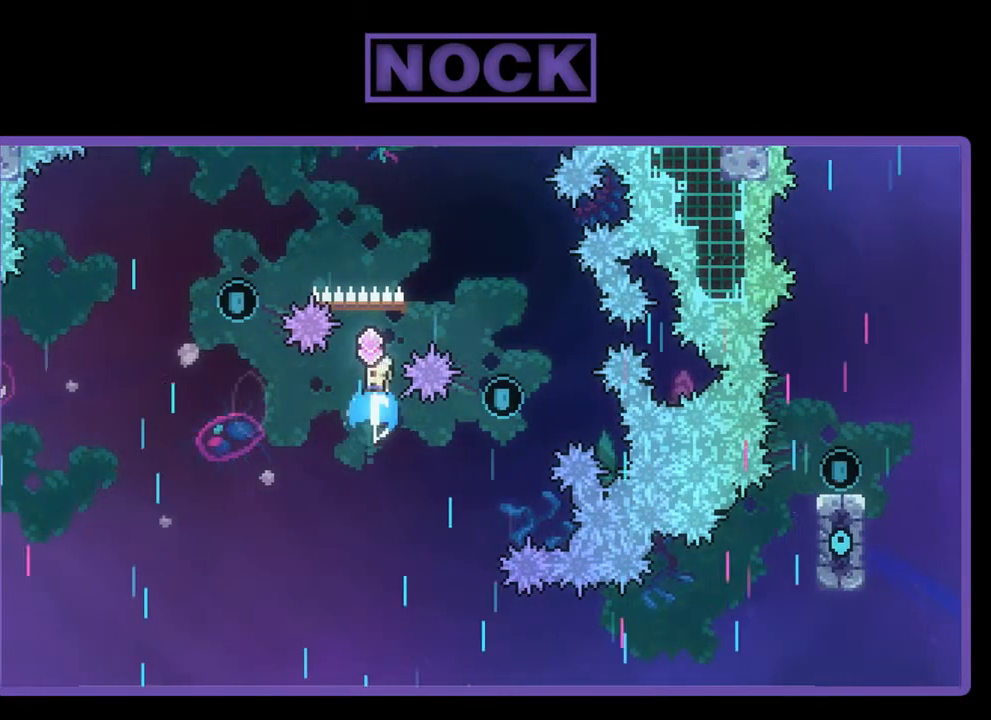
{"buttons": ["R2", "DPAD_UP", "DPAD_RIGHT"], "left_stick": "center", "events": [[67, "DPAD_RIGHT", "down"], [250, "CIRCLE", "up"]]}
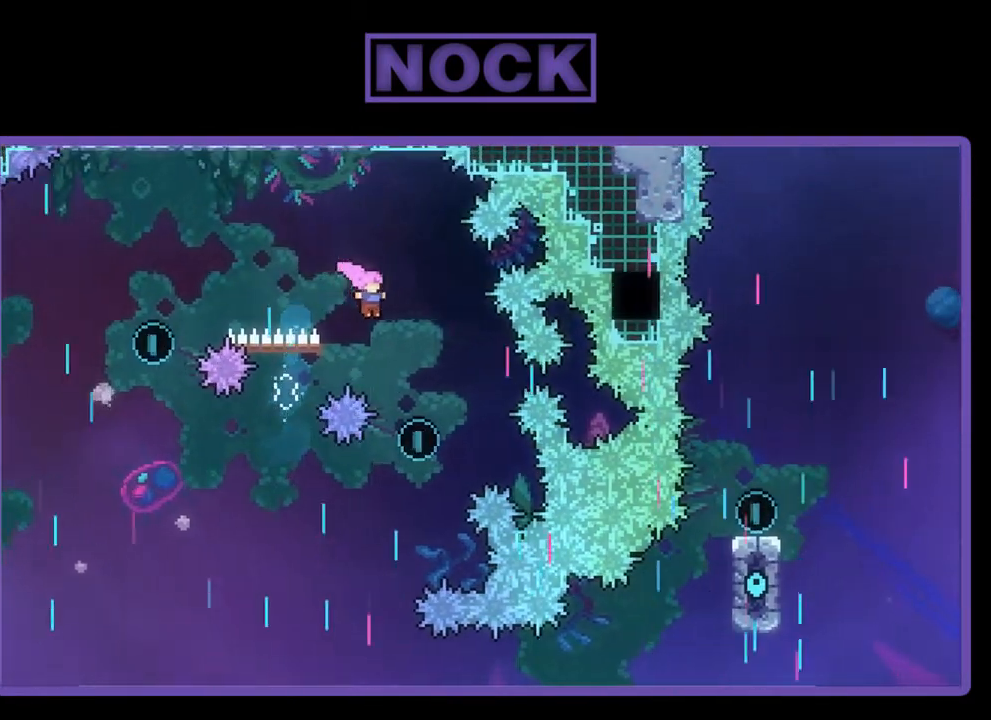
{"buttons": ["R2", "DPAD_LEFT"], "left_stick": "center", "events": [[17, "DPAD_UP", "up"], [117, "DPAD_RIGHT", "up"], [417, "DPAD_LEFT", "down"]]}
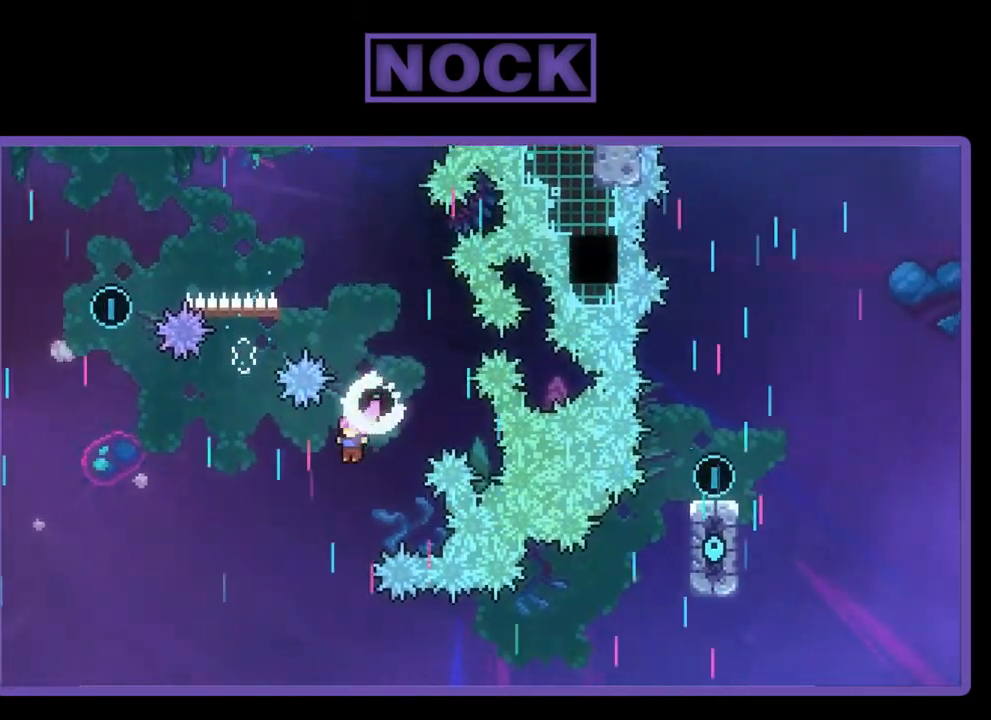
{"buttons": ["CIRCLE", "R2", "DPAD_UP", "DPAD_LEFT"], "left_stick": "center", "events": [[67, "DPAD_UP", "down"], [117, "CIRCLE", "down"]]}
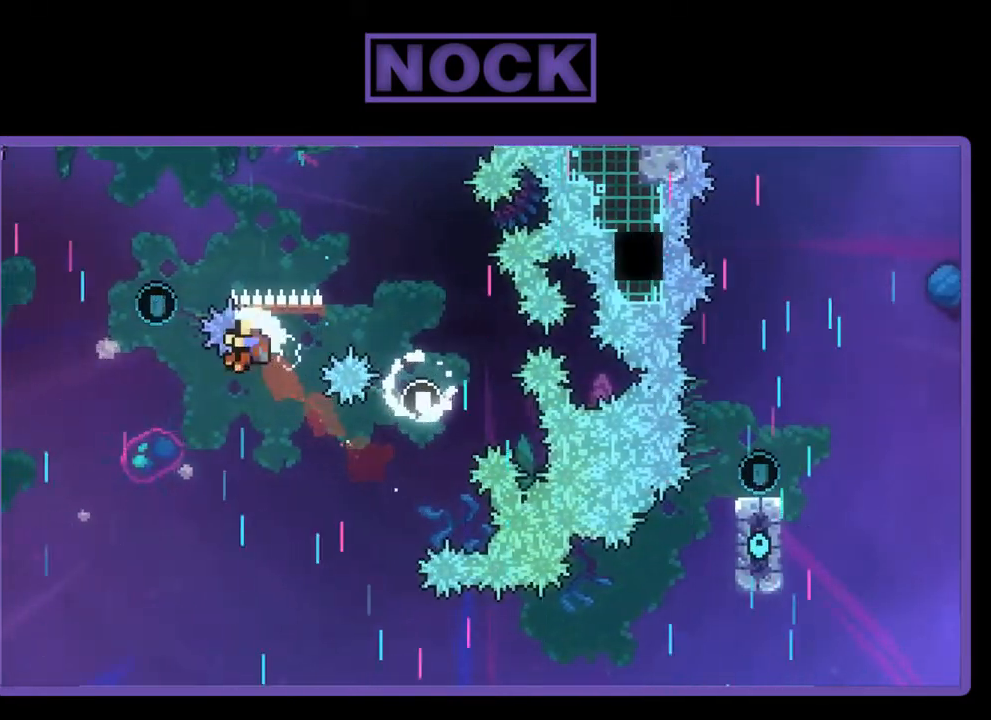
{"buttons": [], "left_stick": "center", "events": [[50, "CIRCLE", "up"], [133, "DPAD_UP", "up"], [350, "DPAD_LEFT", "up"], [417, "R2", "up"]]}